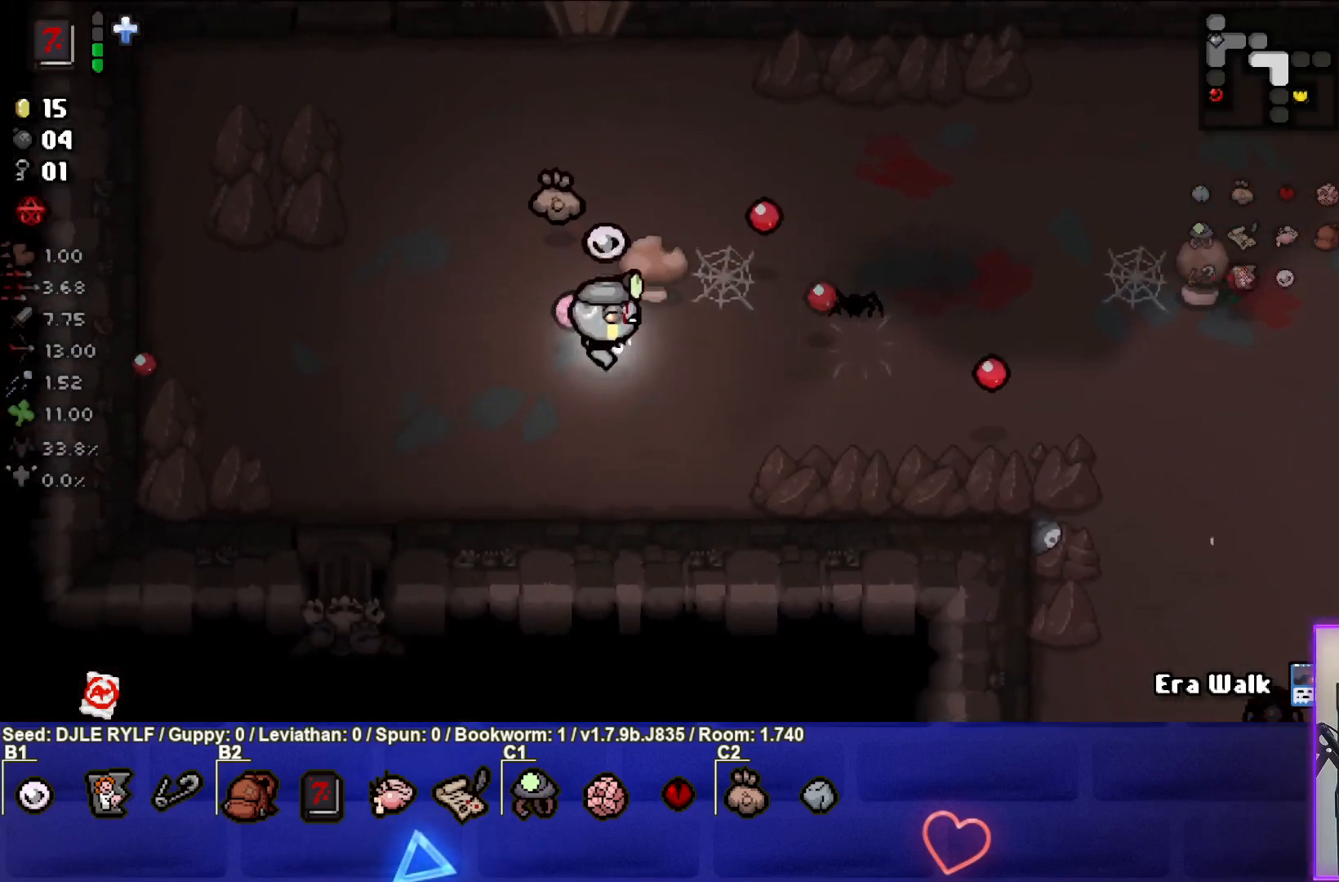
Gameplay with a controller (PlayStation layout); each line is a JSON object with the inputs held at the frame after it. "events" lists button and stick changes between this image and that frame as [ms after this image, input, new state], when the widget could be followed in between.
{"buttons": [], "left_stick": "right", "right_stick": "right", "events": [[317, "left_stick", "center"], [383, "left_stick", "right"]]}
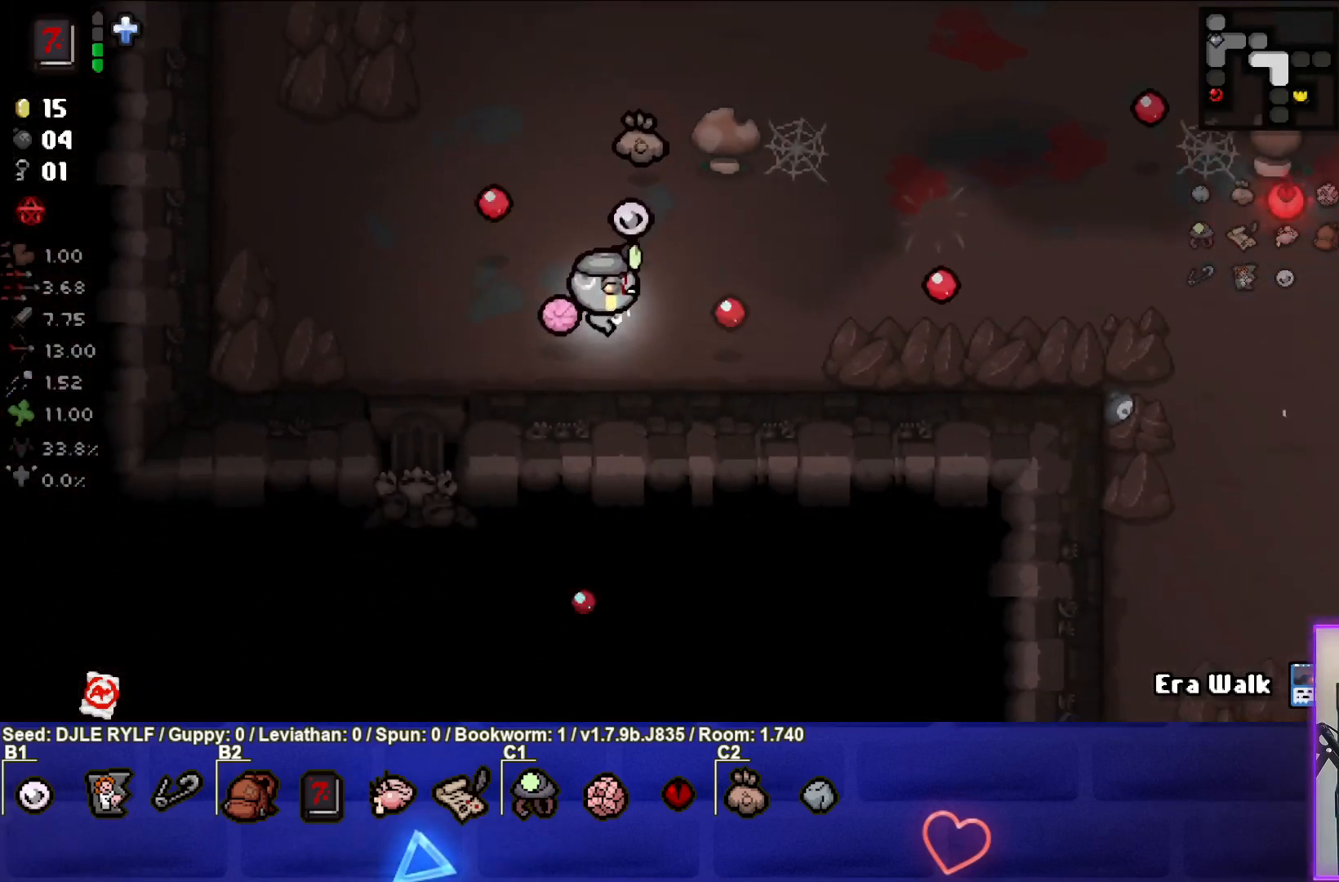
{"buttons": [], "left_stick": "right", "right_stick": "right", "events": [[17, "right_stick", "center"], [133, "right_stick", "right"]]}
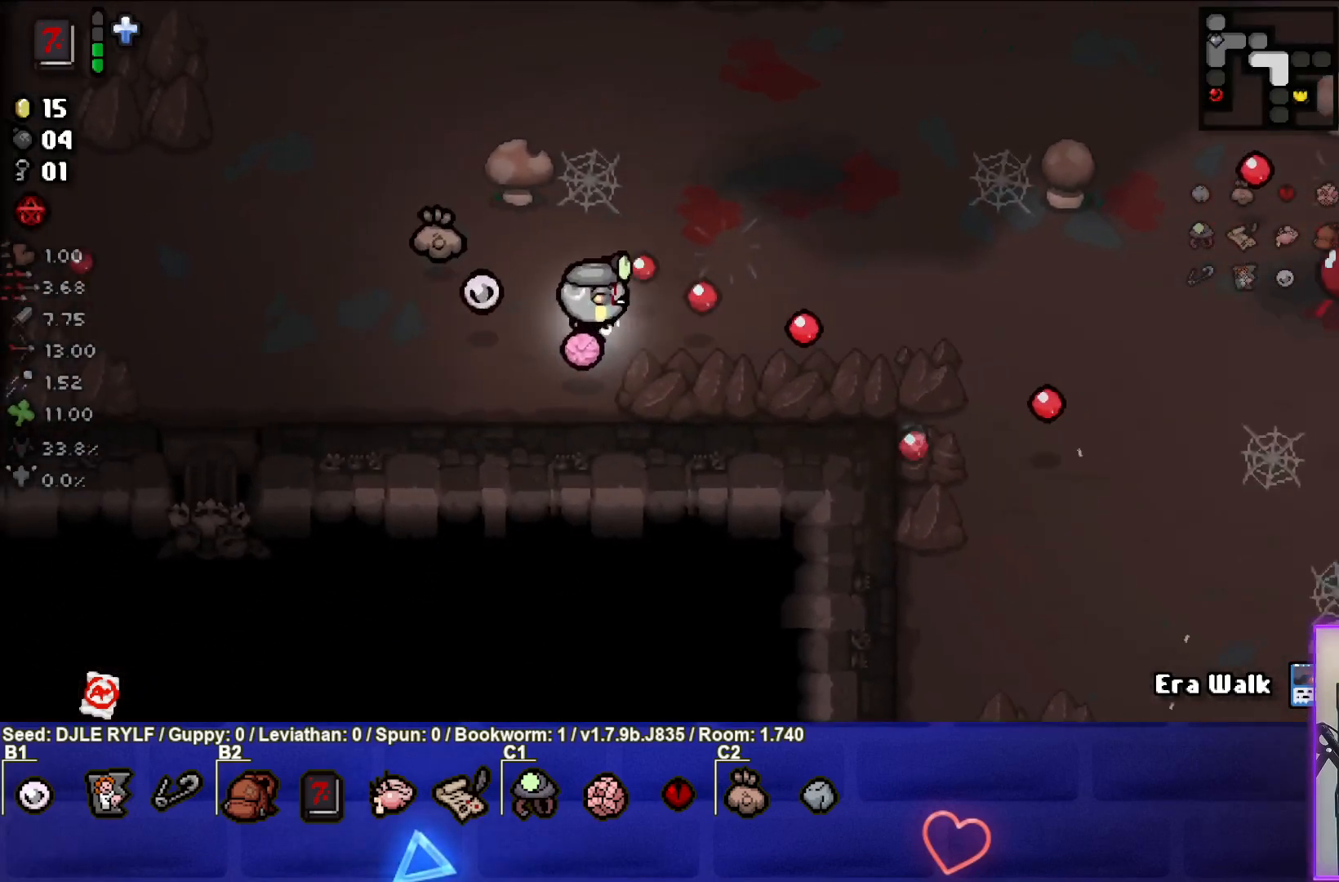
{"buttons": [], "left_stick": "right", "right_stick": "right", "events": []}
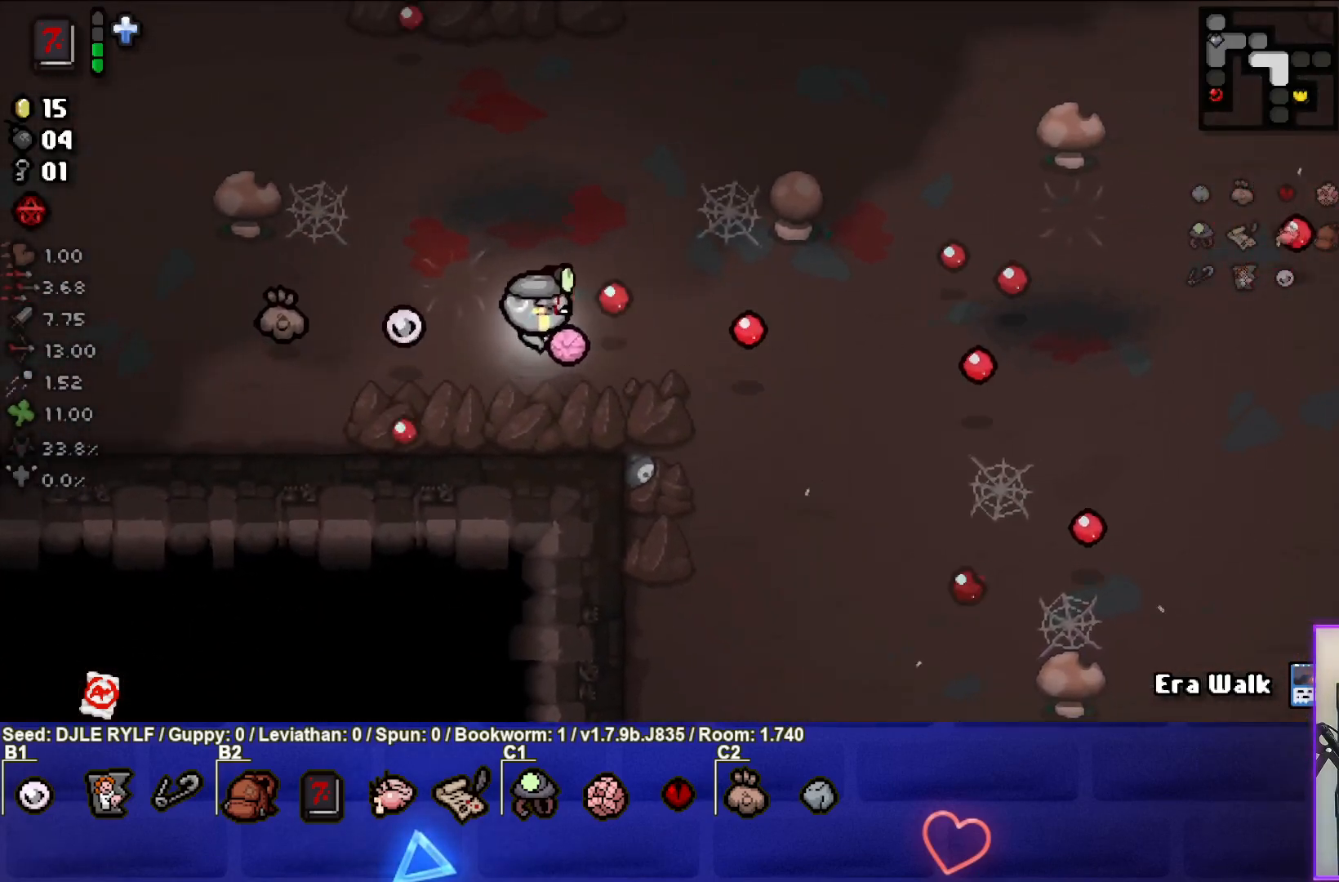
{"buttons": [], "left_stick": "down-right", "right_stick": "down", "events": [[50, "right_stick", "center"], [183, "right_stick", "down"], [500, "left_stick", "down-right"]]}
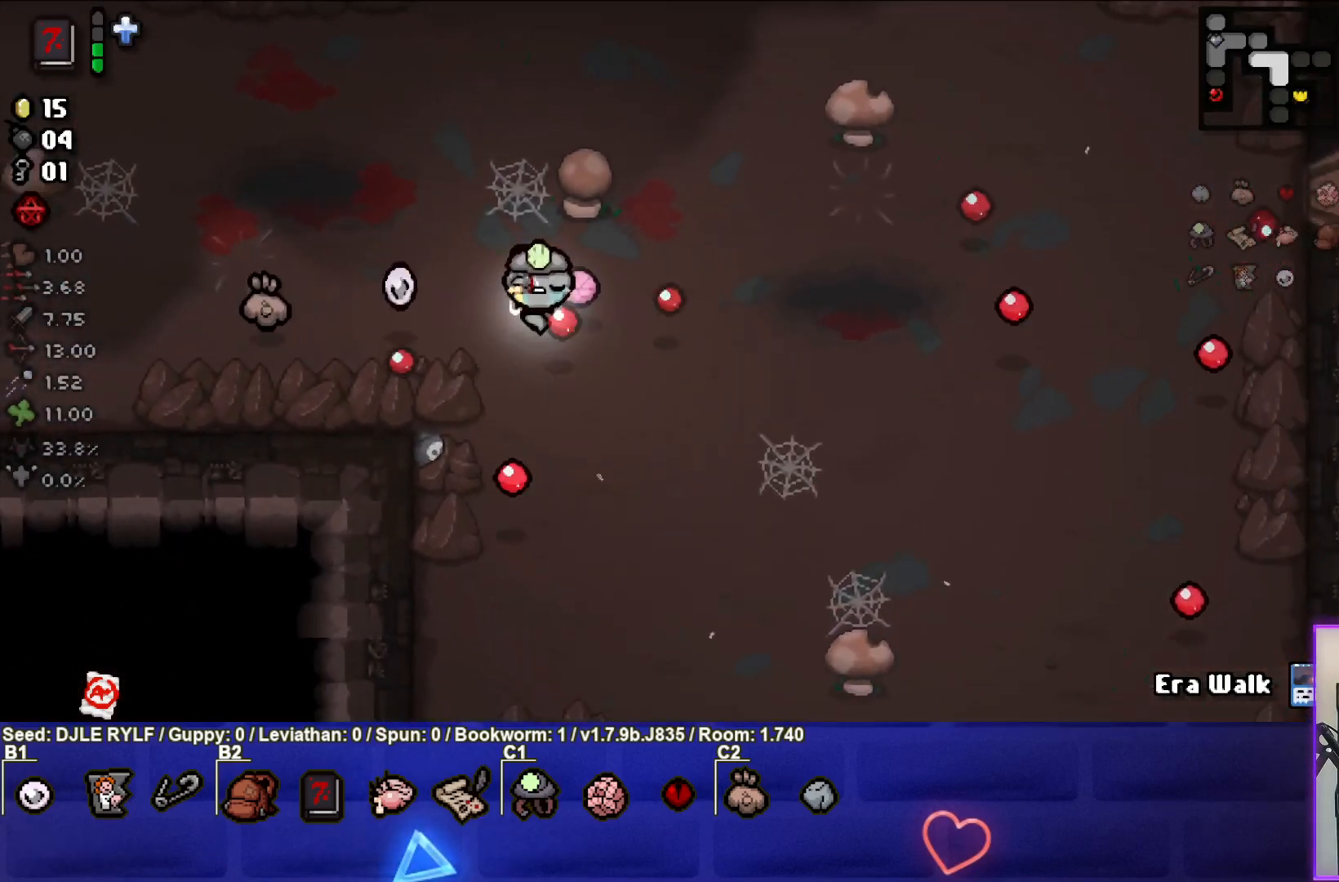
{"buttons": [], "left_stick": "center", "right_stick": "down", "events": [[400, "left_stick", "center"]]}
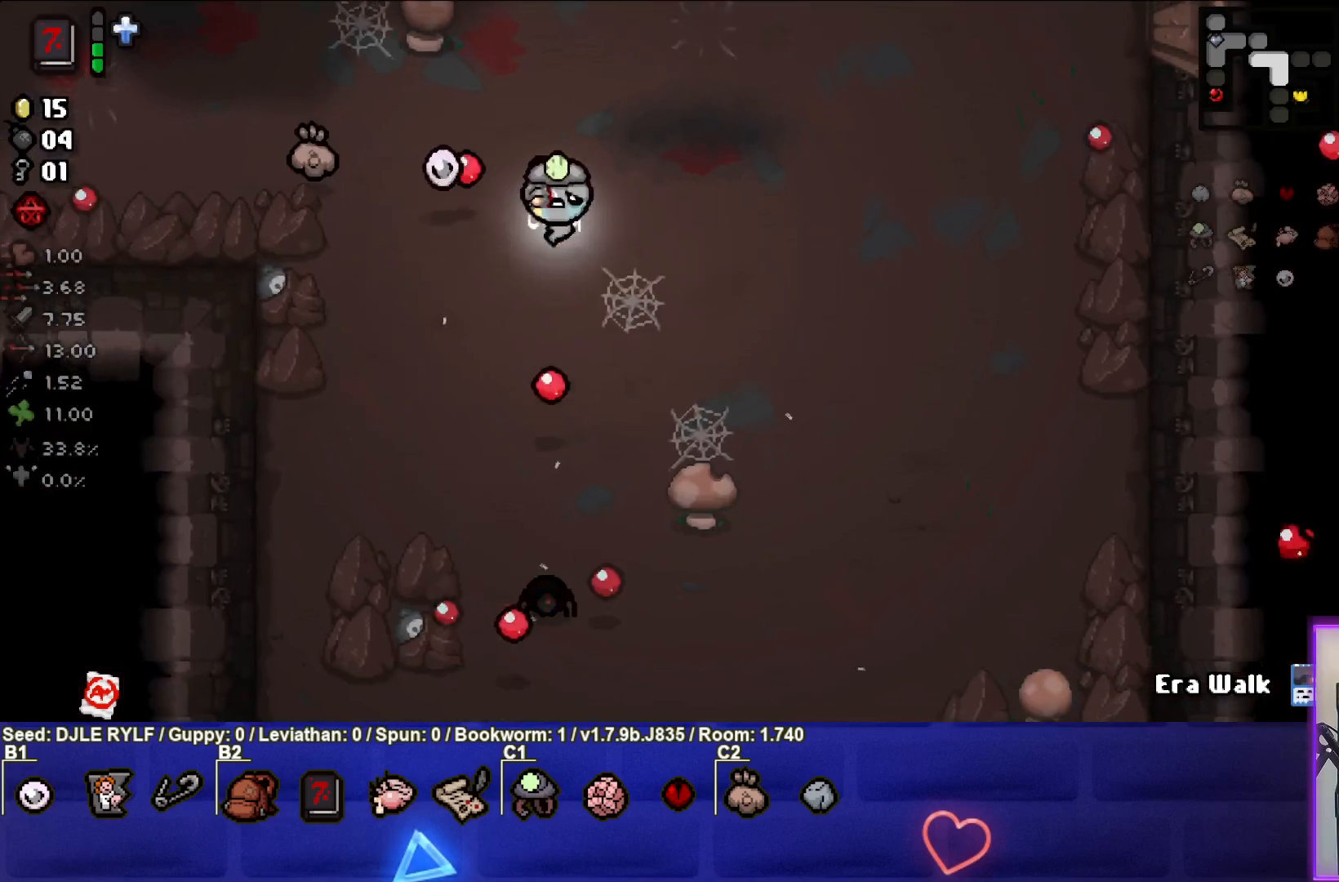
{"buttons": [], "left_stick": "left", "right_stick": "down", "events": [[17, "left_stick", "left"], [117, "left_stick", "center"], [183, "left_stick", "up-right"], [400, "left_stick", "center"], [483, "left_stick", "left"]]}
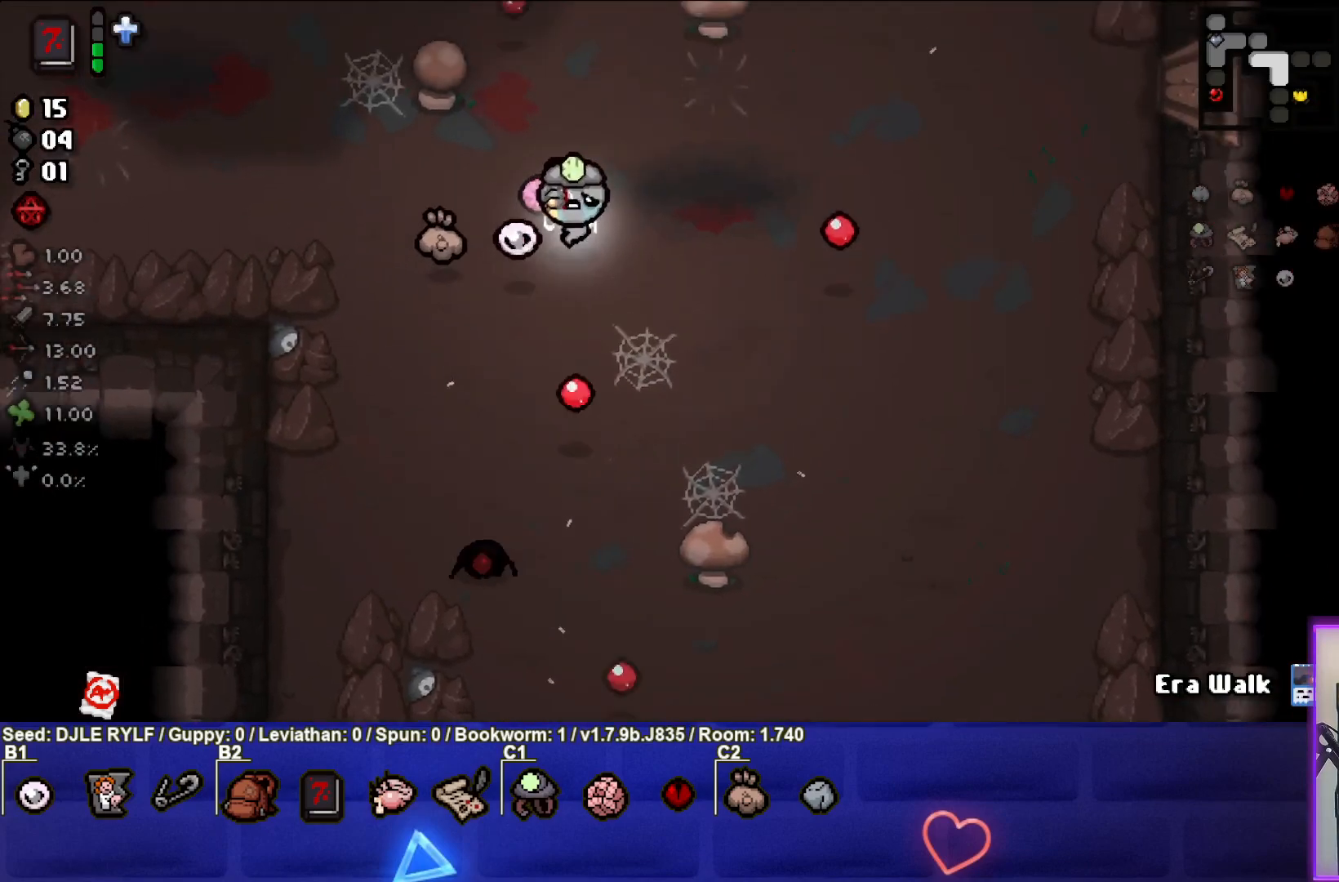
{"buttons": [], "left_stick": "up-left", "right_stick": "down", "events": [[50, "left_stick", "down-left"], [333, "left_stick", "up-left"]]}
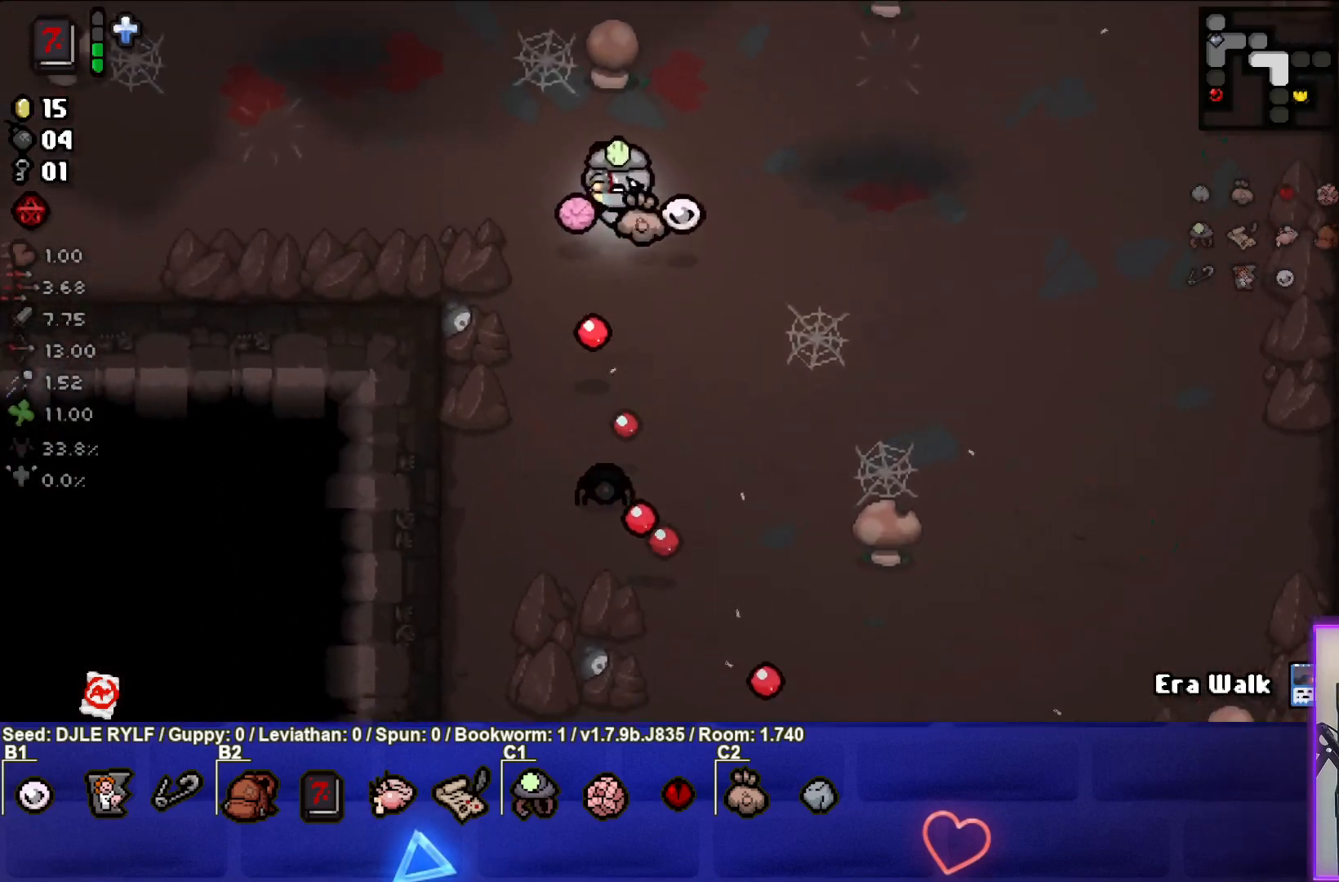
{"buttons": [], "left_stick": "right", "right_stick": "down", "events": [[117, "left_stick", "up"], [217, "left_stick", "center"], [350, "left_stick", "up"], [433, "left_stick", "right"]]}
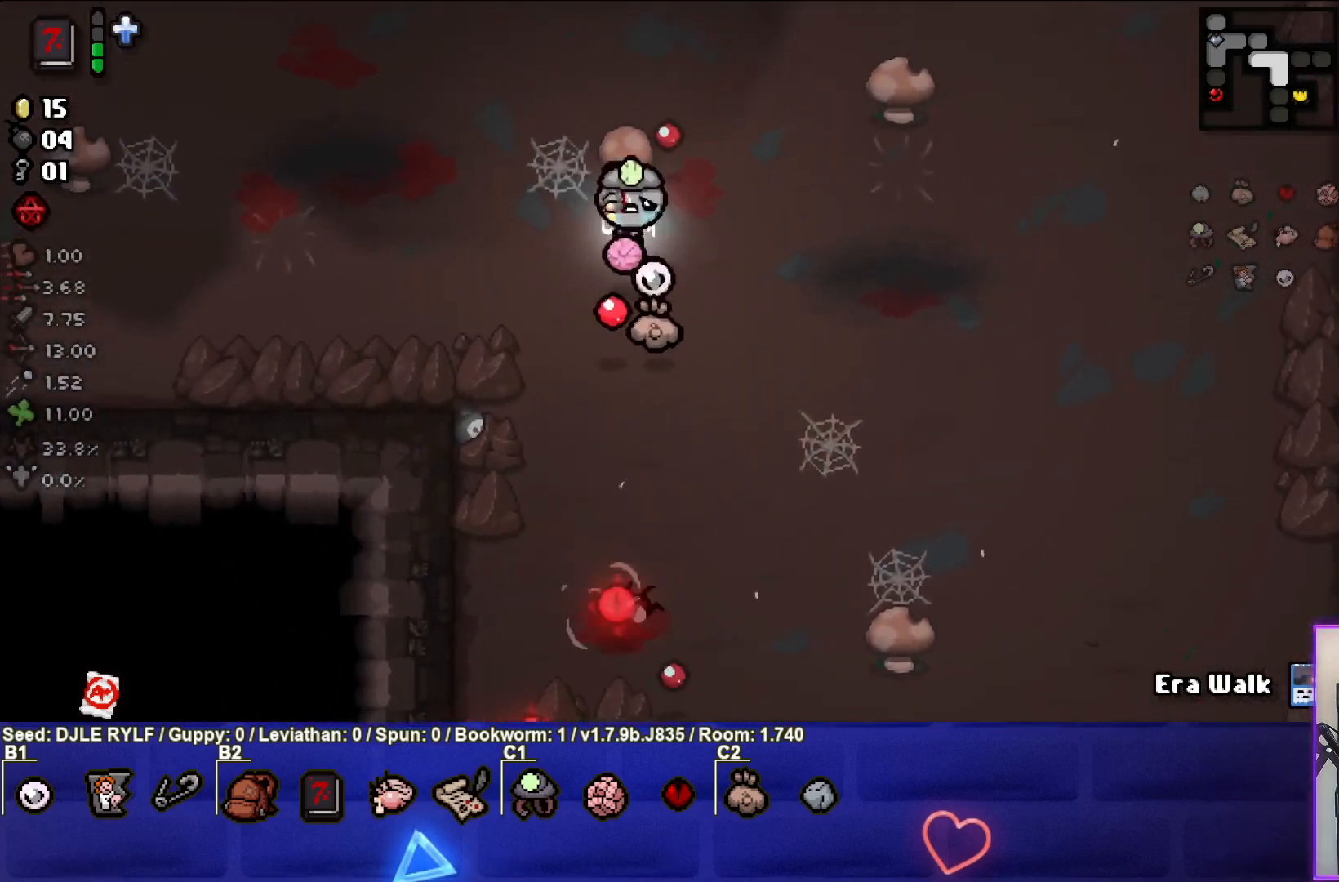
{"buttons": [], "left_stick": "center", "right_stick": "center", "events": [[250, "right_stick", "center"], [450, "left_stick", "center"]]}
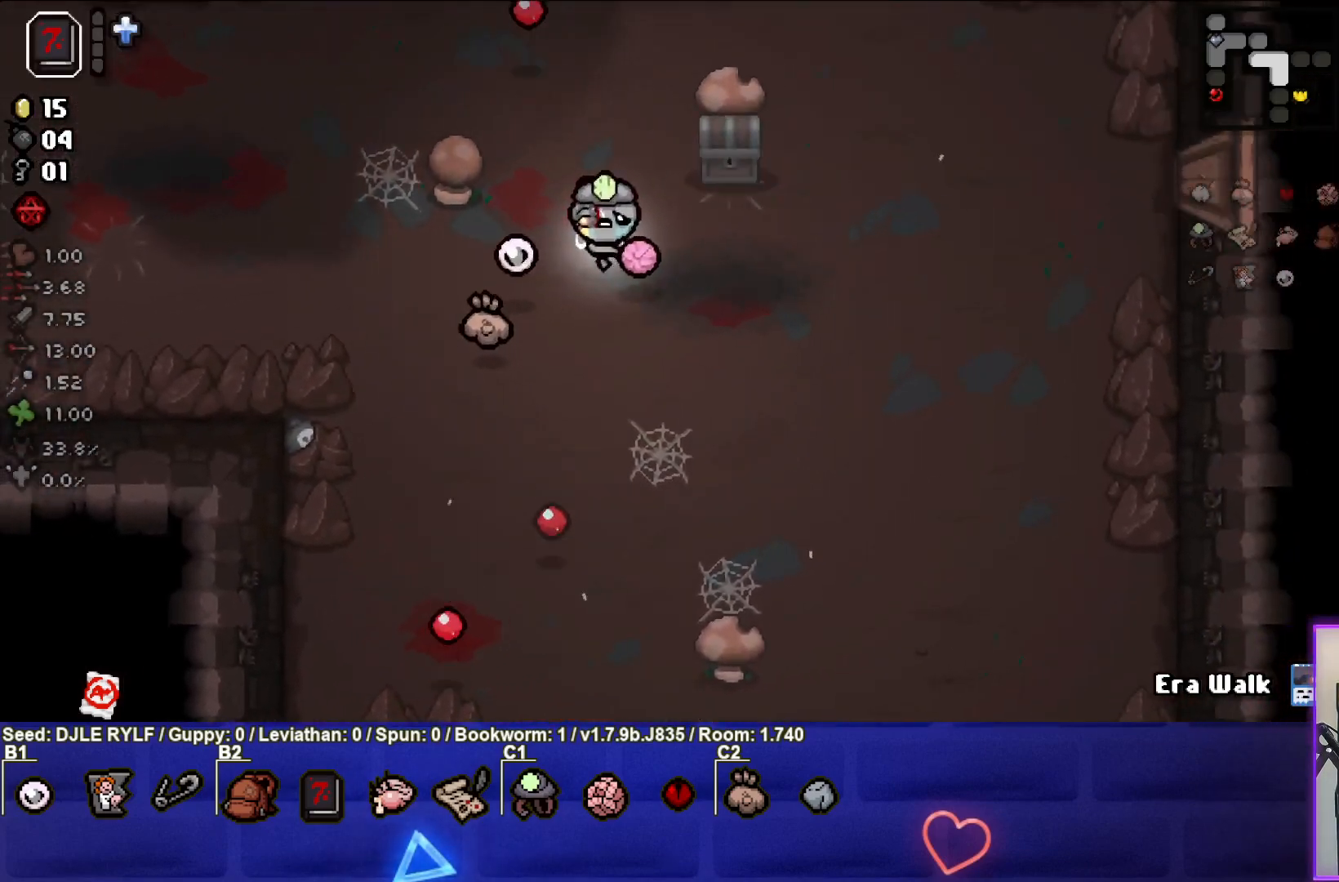
{"buttons": ["L2"], "left_stick": "right", "right_stick": "center", "events": [[83, "left_stick", "right"], [217, "left_stick", "down-right"], [383, "left_stick", "right"], [417, "L2", "down"]]}
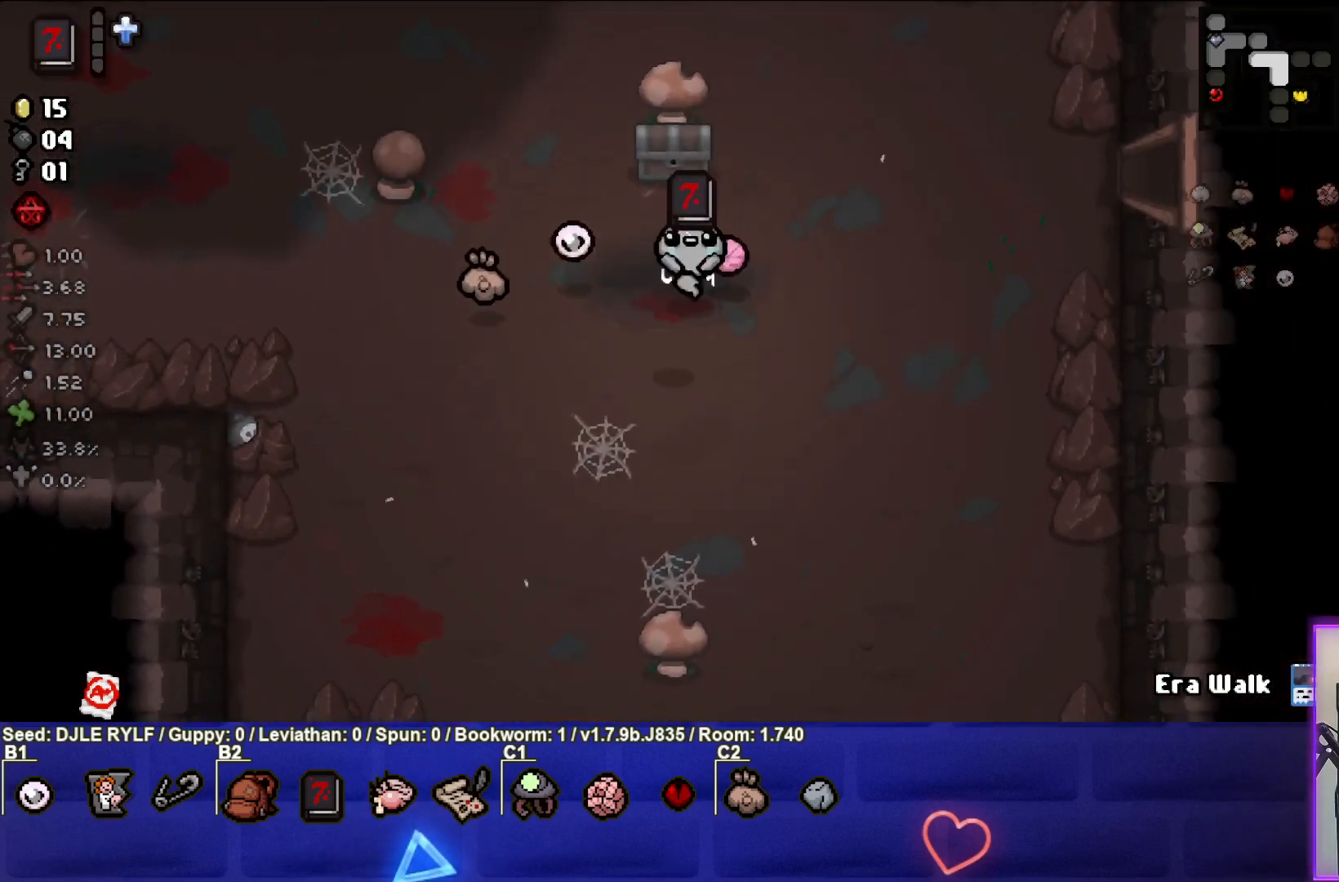
{"buttons": [], "left_stick": "down-left", "right_stick": "center", "events": [[67, "L2", "up"], [117, "left_stick", "down-right"], [233, "left_stick", "center"], [350, "left_stick", "down-left"]]}
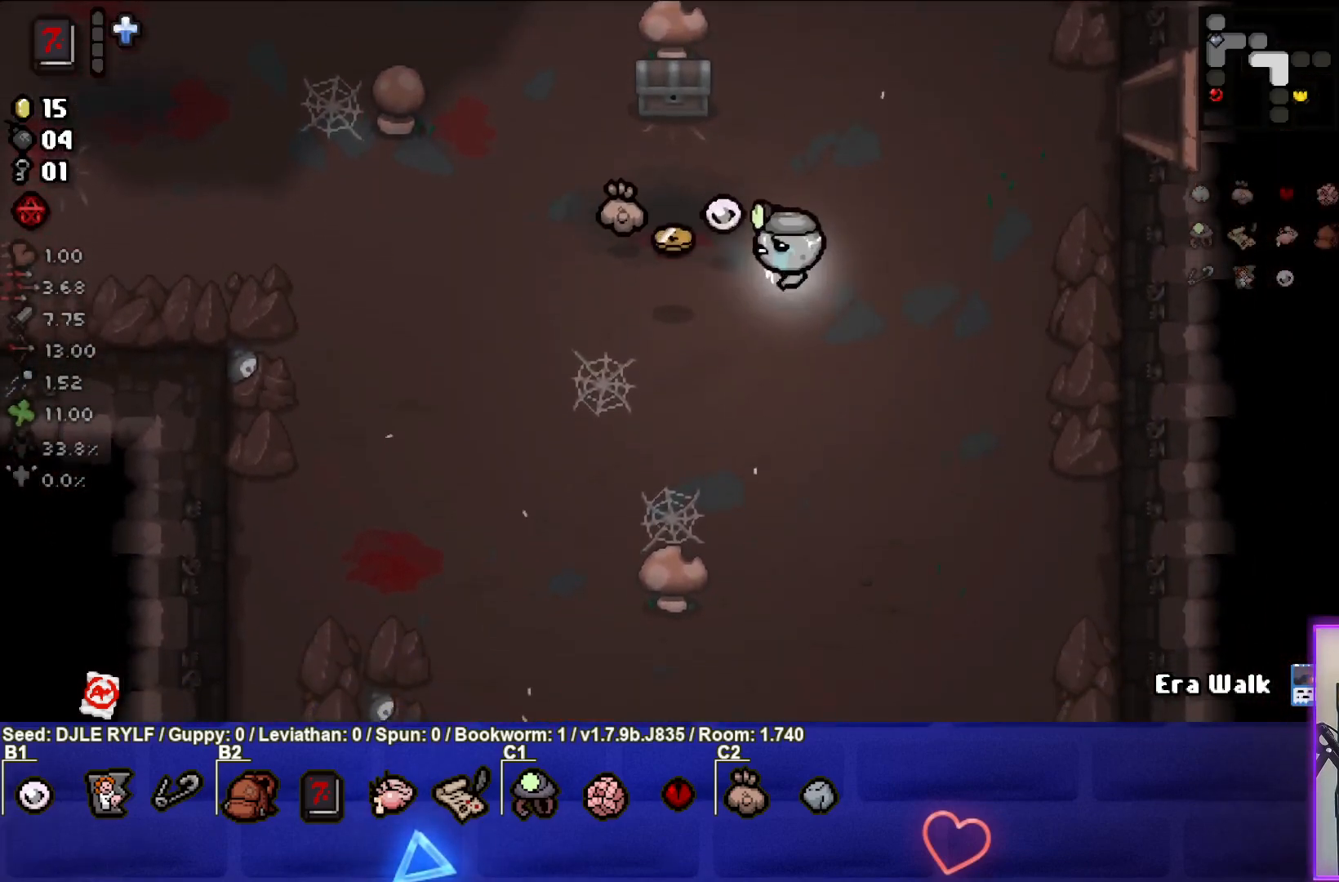
{"buttons": [], "left_stick": "up-left", "right_stick": "center", "events": [[67, "left_stick", "left"], [317, "left_stick", "up-left"]]}
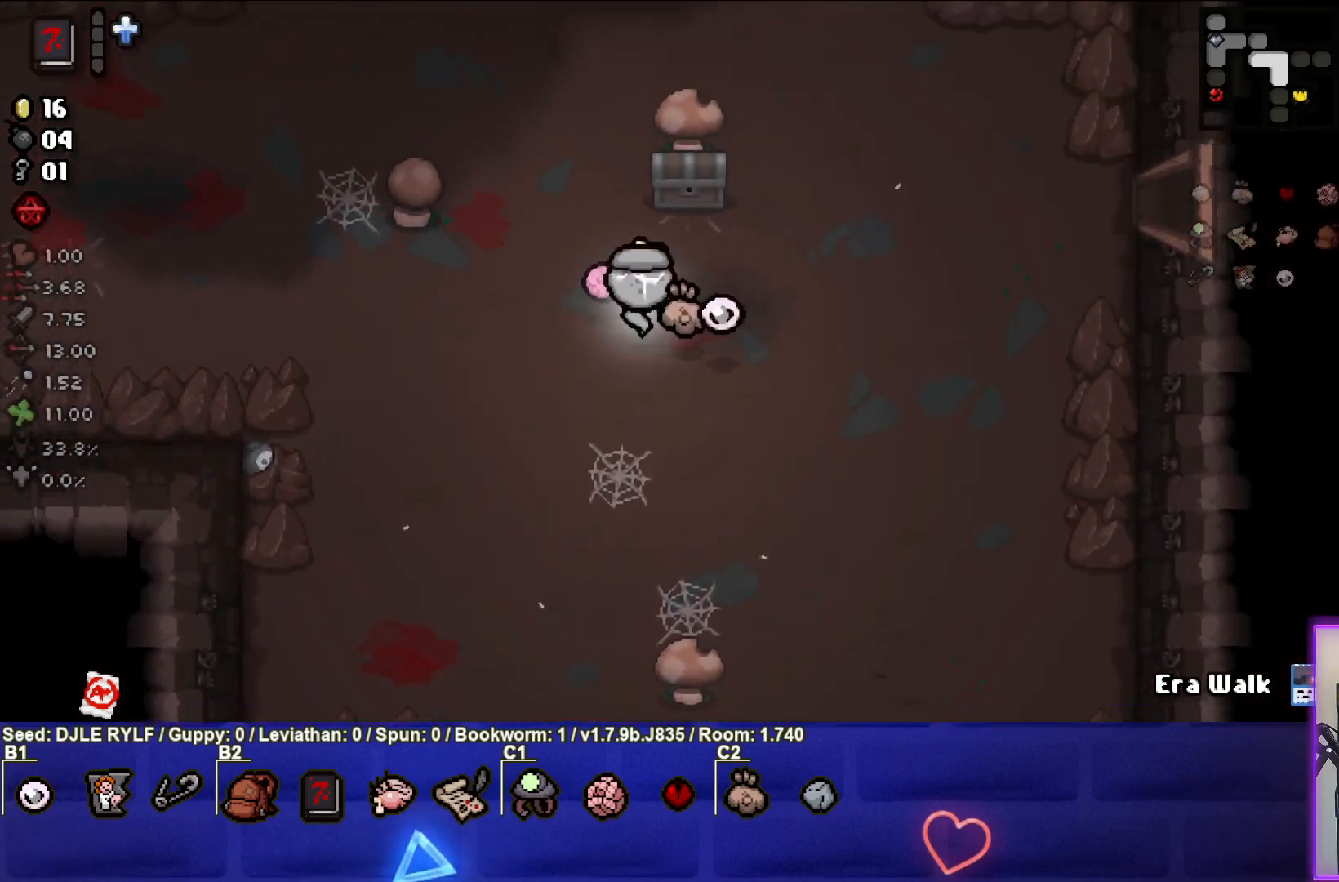
{"buttons": [], "left_stick": "center", "right_stick": "center", "events": [[183, "left_stick", "center"]]}
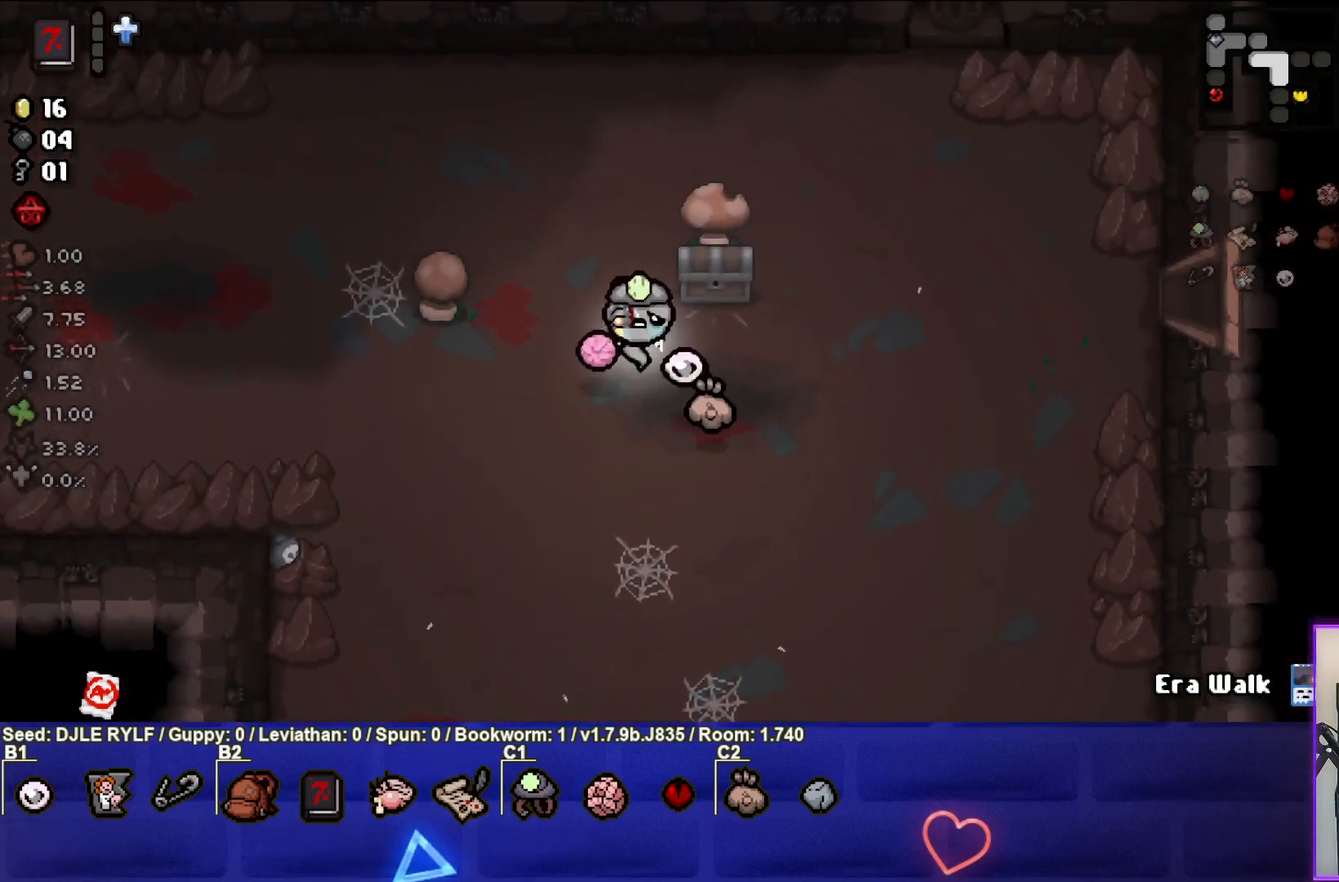
{"buttons": ["SELECT"], "left_stick": "center", "right_stick": "center", "events": [[17, "SELECT", "down"]]}
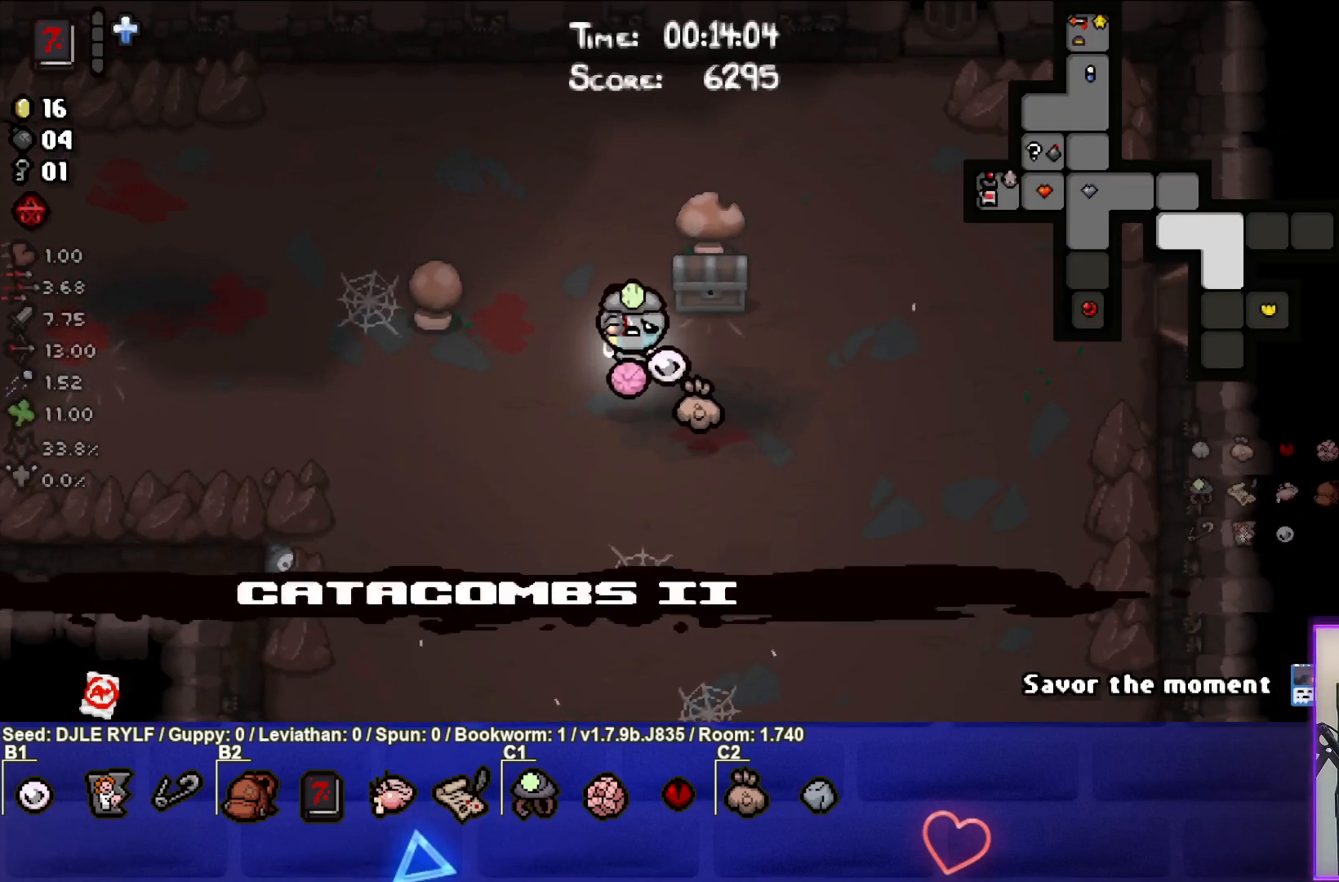
{"buttons": [], "left_stick": "center", "right_stick": "center", "events": [[50, "SELECT", "up"]]}
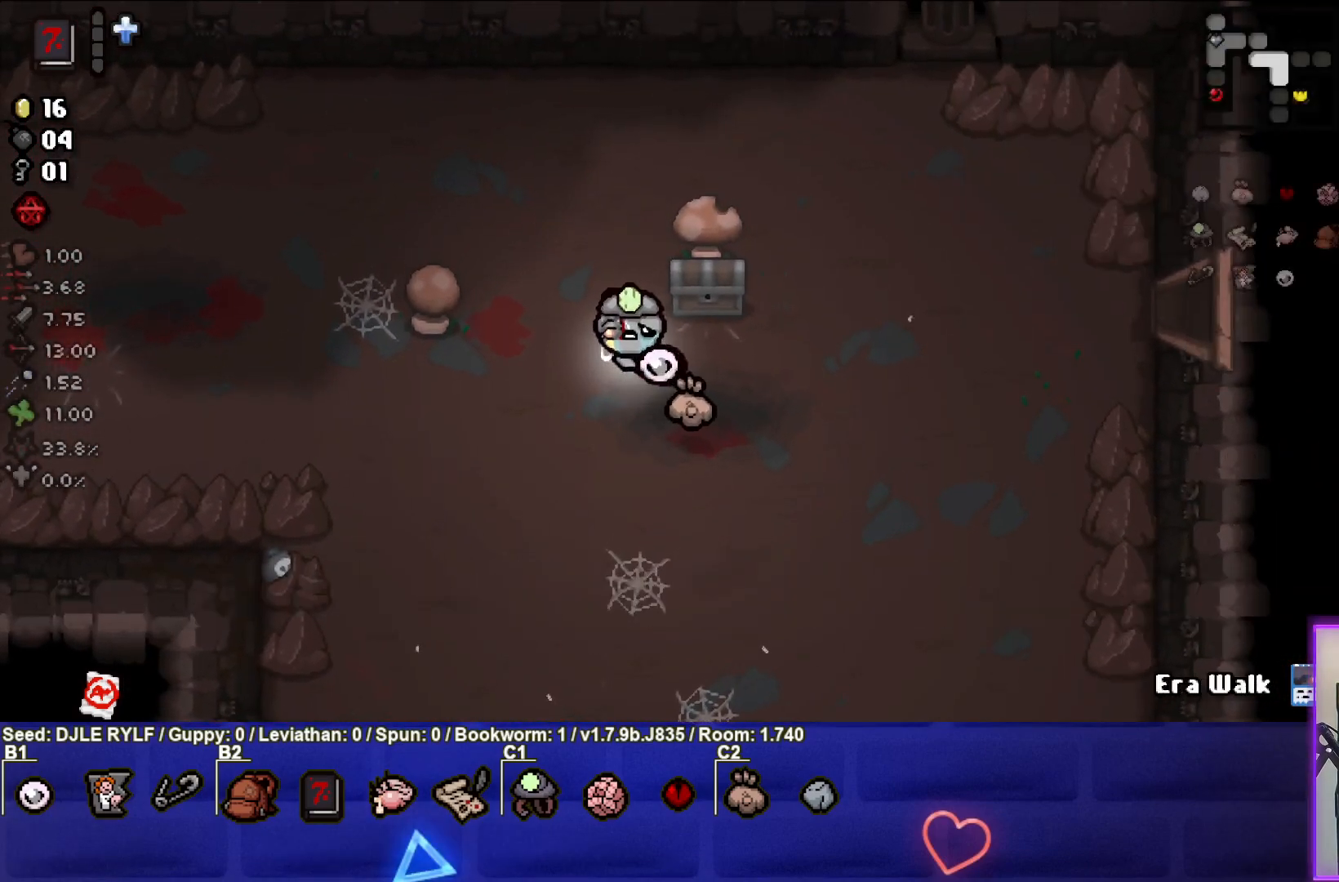
{"buttons": [], "left_stick": "center", "right_stick": "center", "events": [[100, "left_stick", "up-right"], [183, "left_stick", "center"]]}
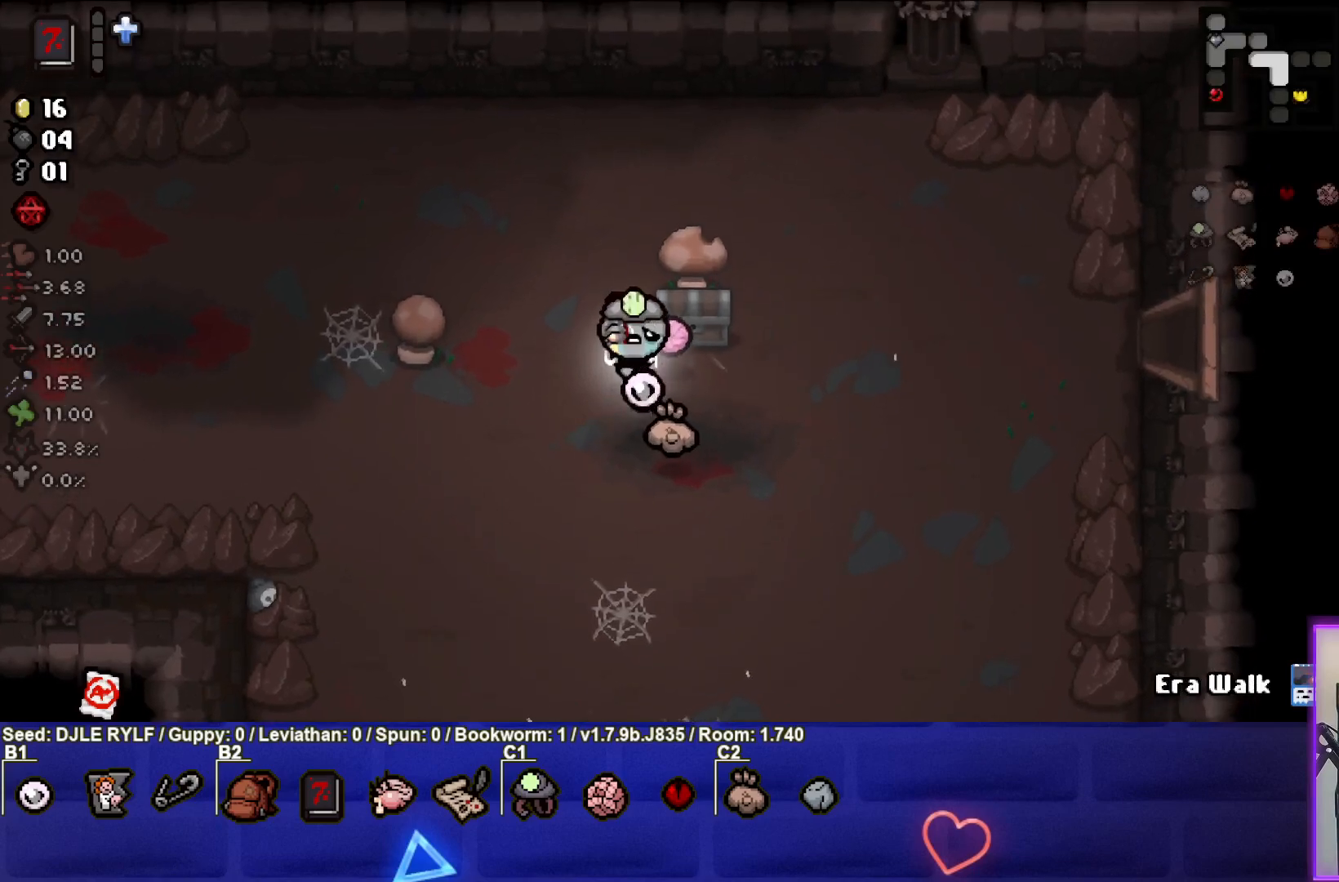
{"buttons": [], "left_stick": "center", "right_stick": "center", "events": []}
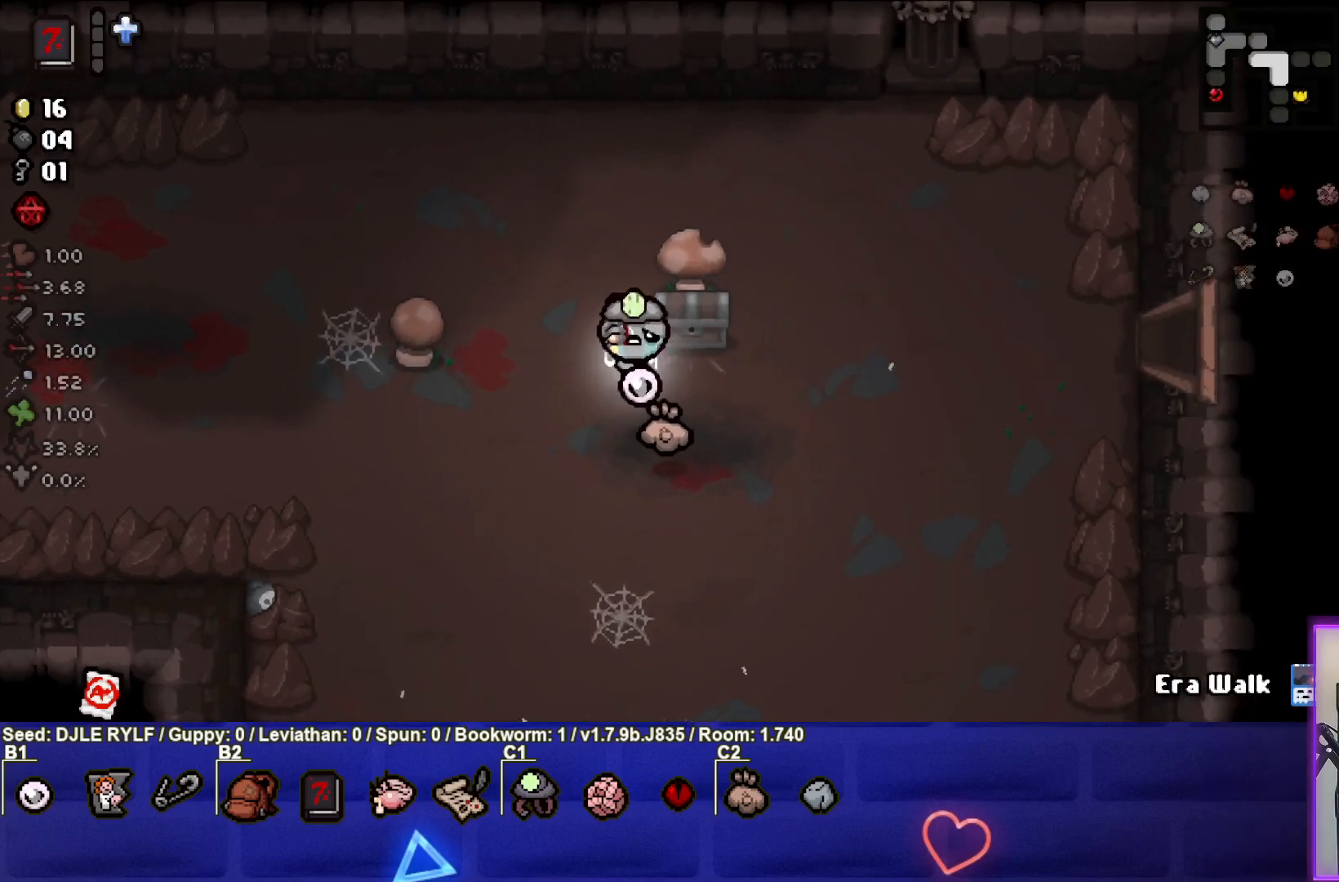
{"buttons": [], "left_stick": "down-left", "right_stick": "center", "events": [[33, "left_stick", "up-right"], [267, "left_stick", "down-left"]]}
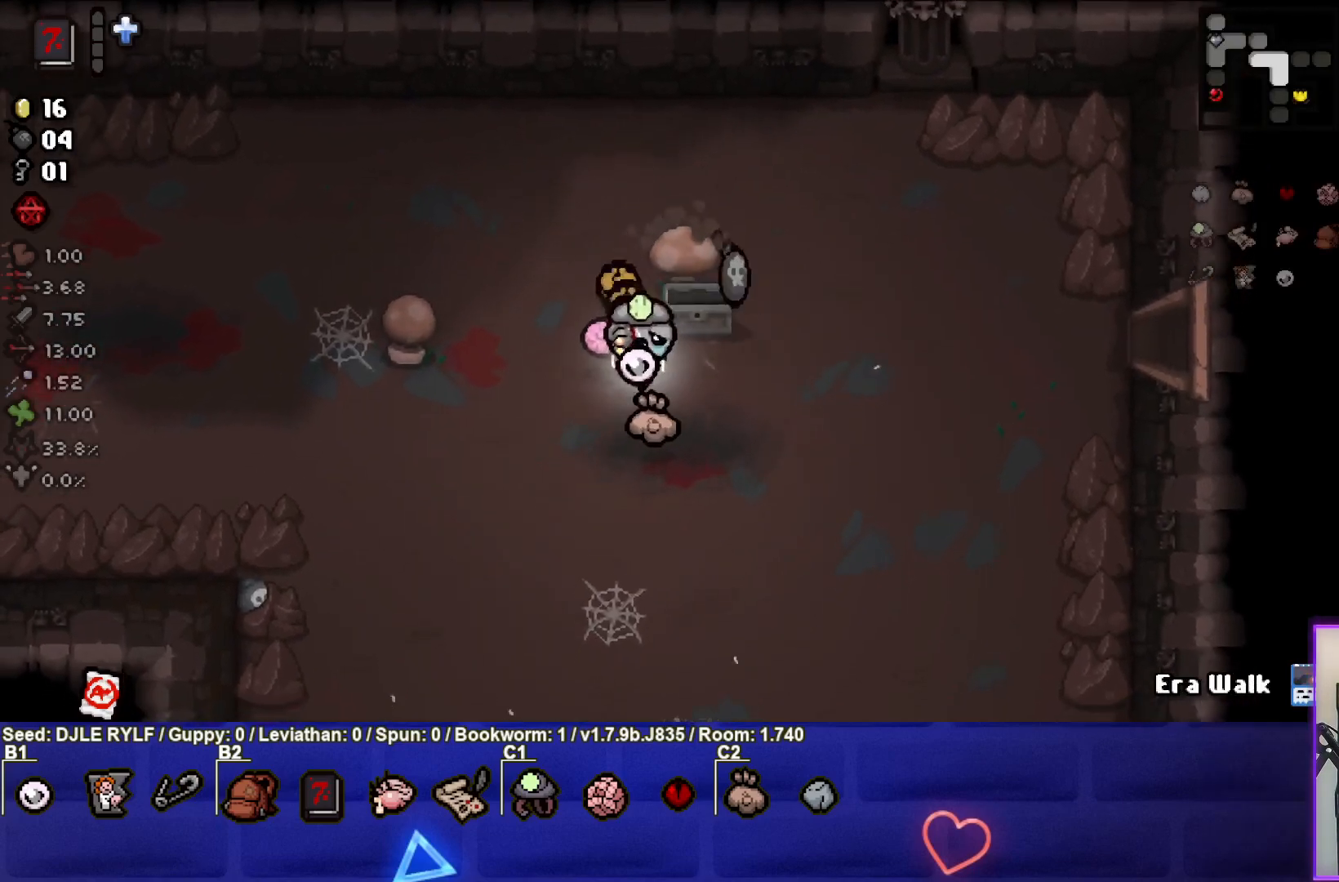
{"buttons": [], "left_stick": "up-left", "right_stick": "center", "events": [[83, "left_stick", "center"], [333, "left_stick", "up-left"]]}
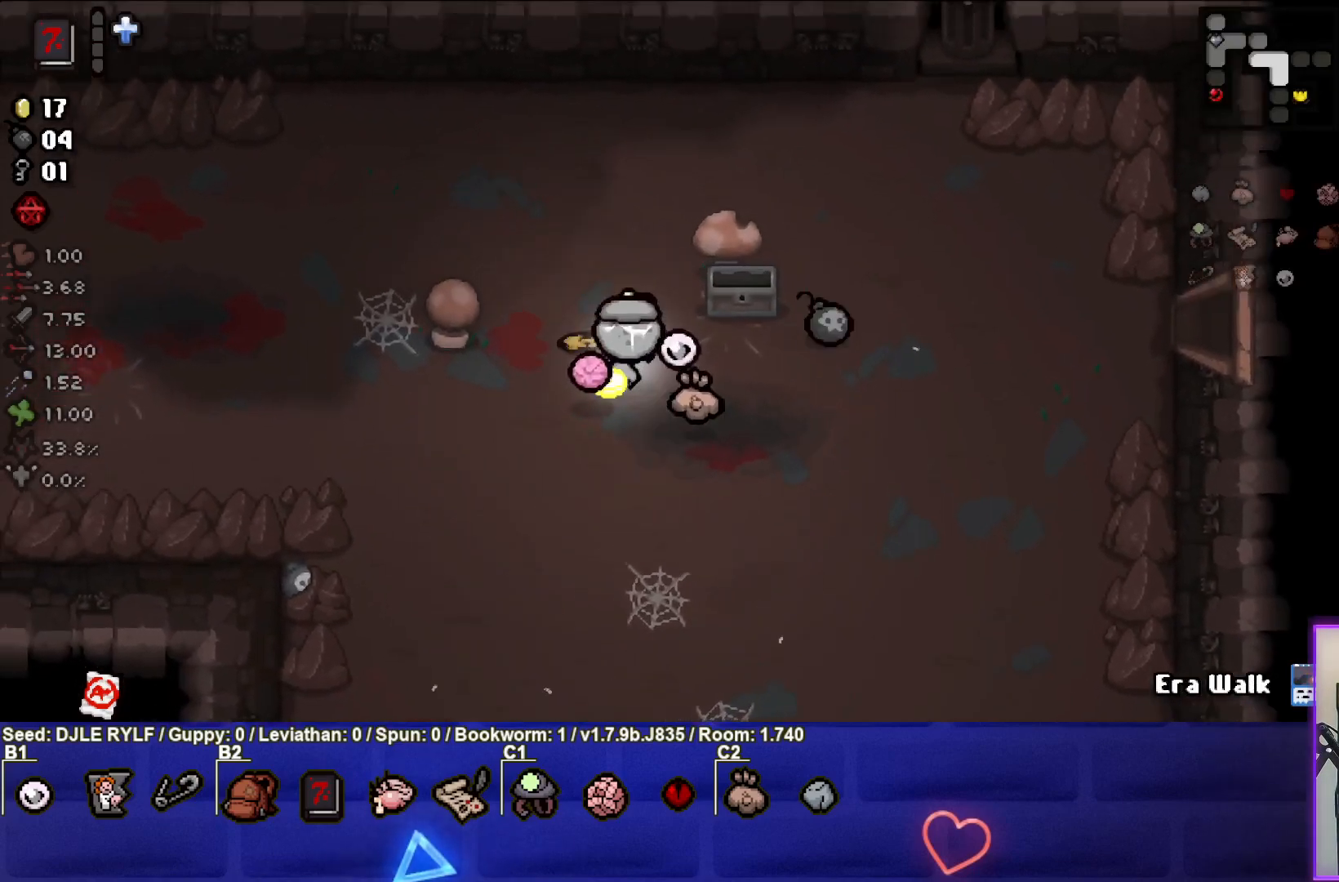
{"buttons": [], "left_stick": "right", "right_stick": "center", "events": [[100, "left_stick", "center"], [150, "left_stick", "down-right"], [367, "left_stick", "right"]]}
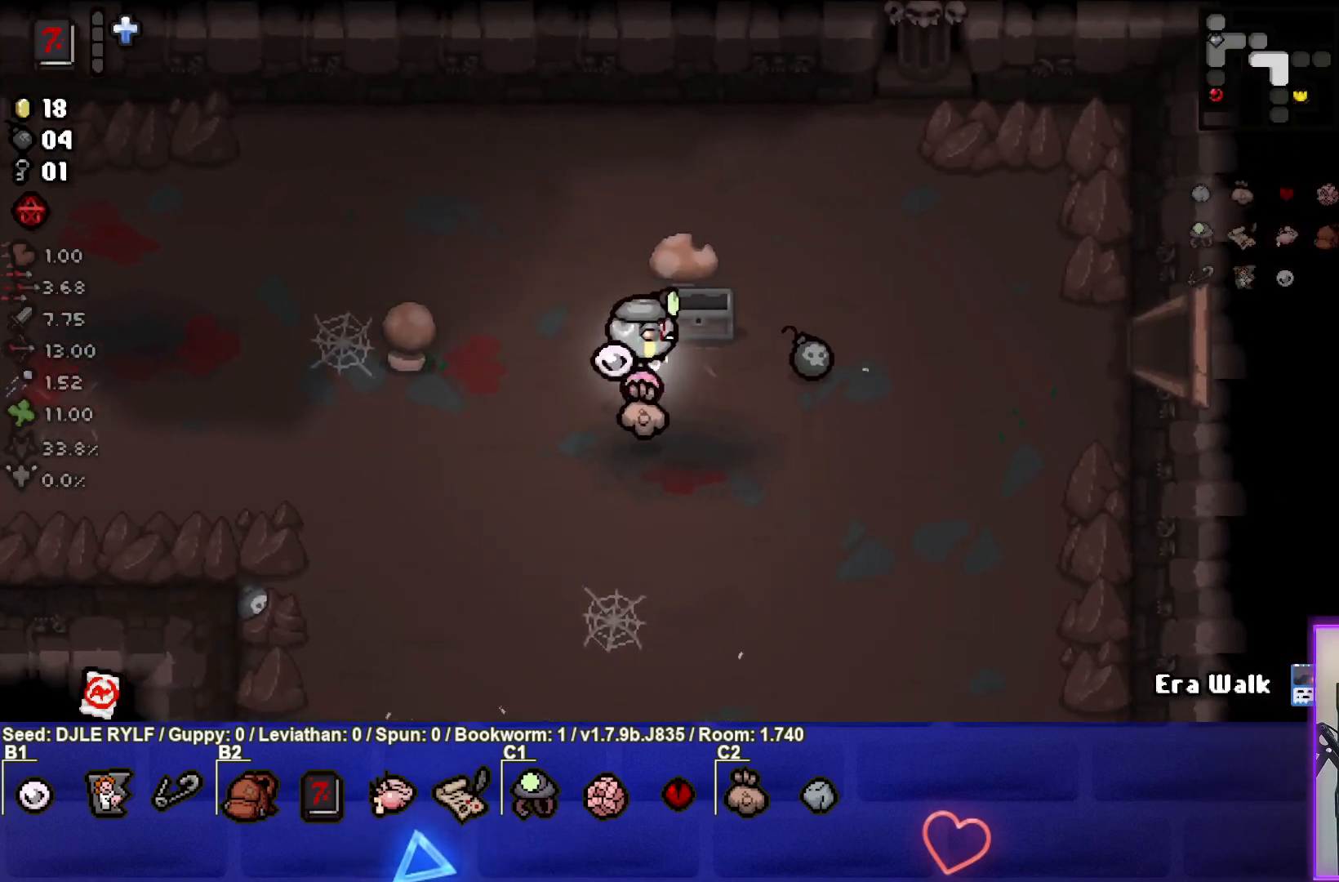
{"buttons": [], "left_stick": "right", "right_stick": "center", "events": []}
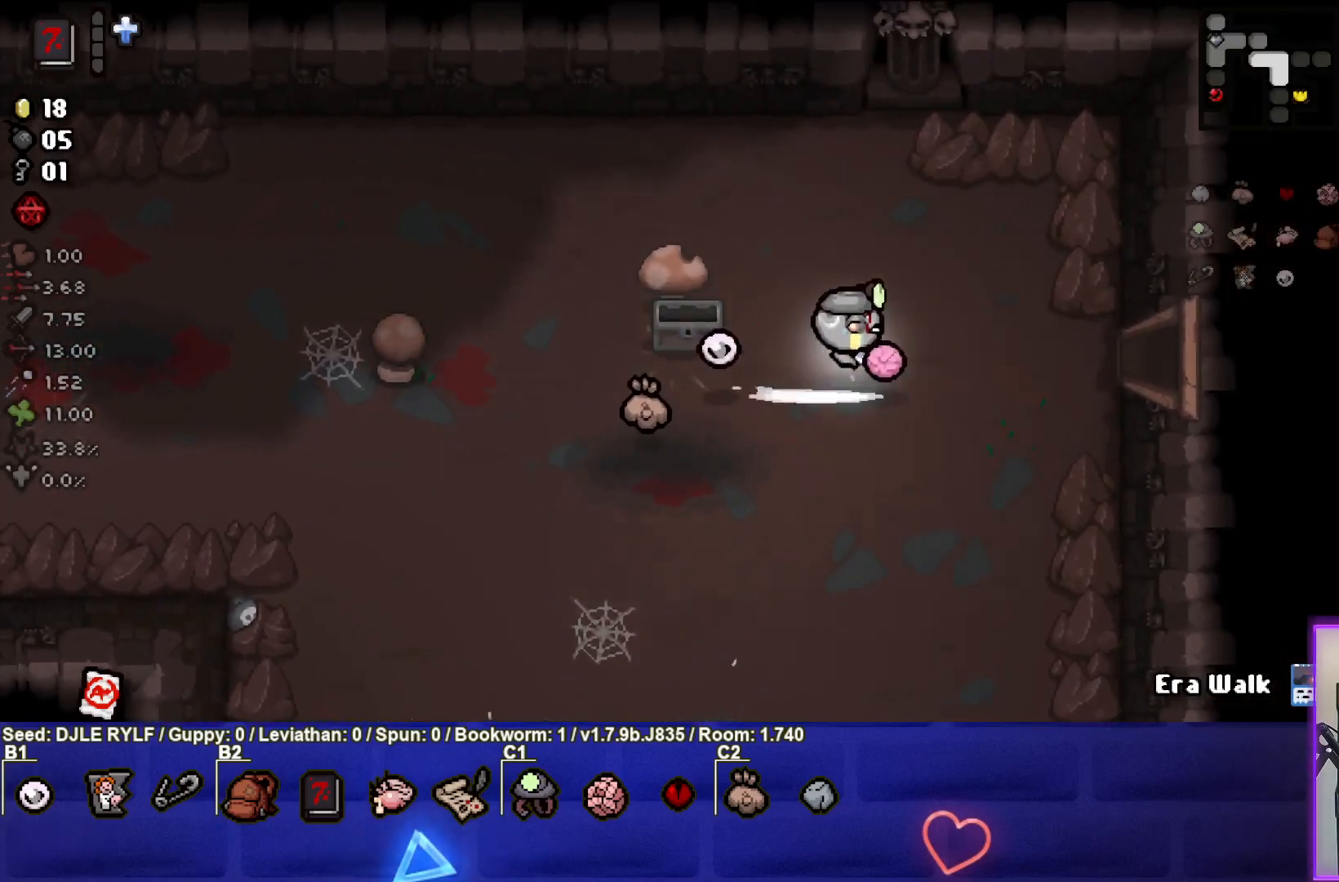
{"buttons": [], "left_stick": "right", "right_stick": "center", "events": []}
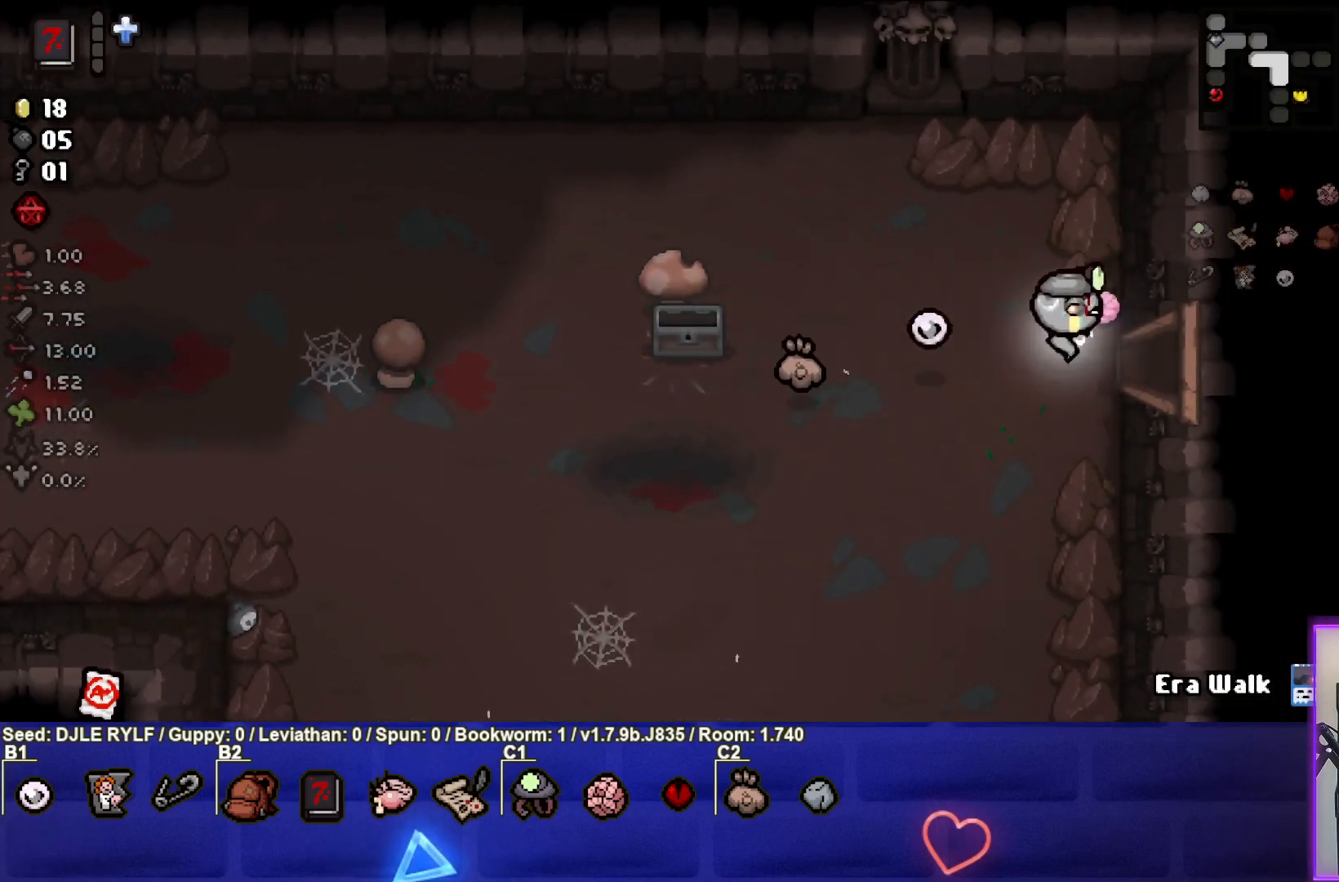
{"buttons": [], "left_stick": "center", "right_stick": "center", "events": [[317, "left_stick", "center"]]}
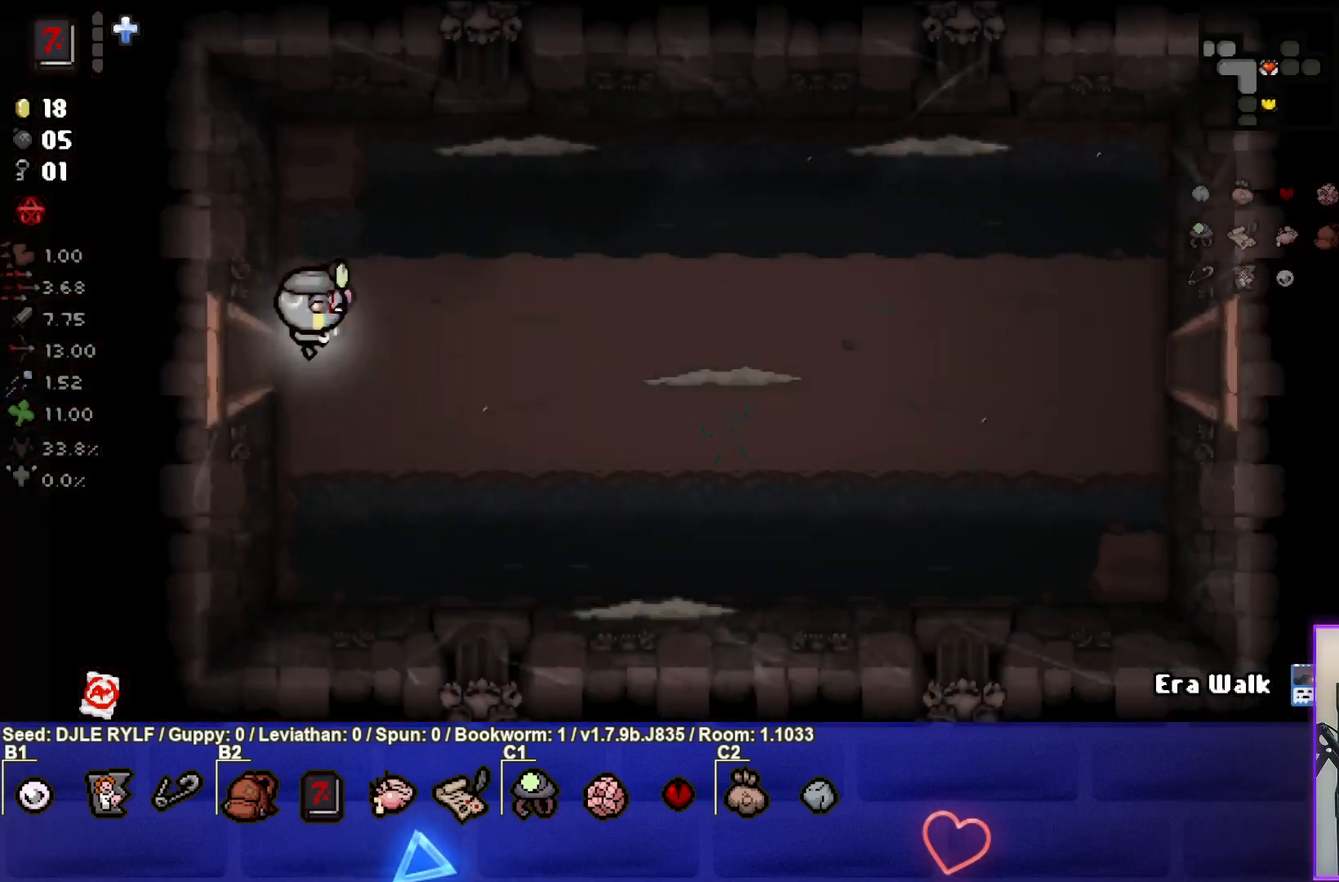
{"buttons": [], "left_stick": "down-right", "right_stick": "right", "events": [[33, "right_stick", "right"], [350, "left_stick", "down-right"]]}
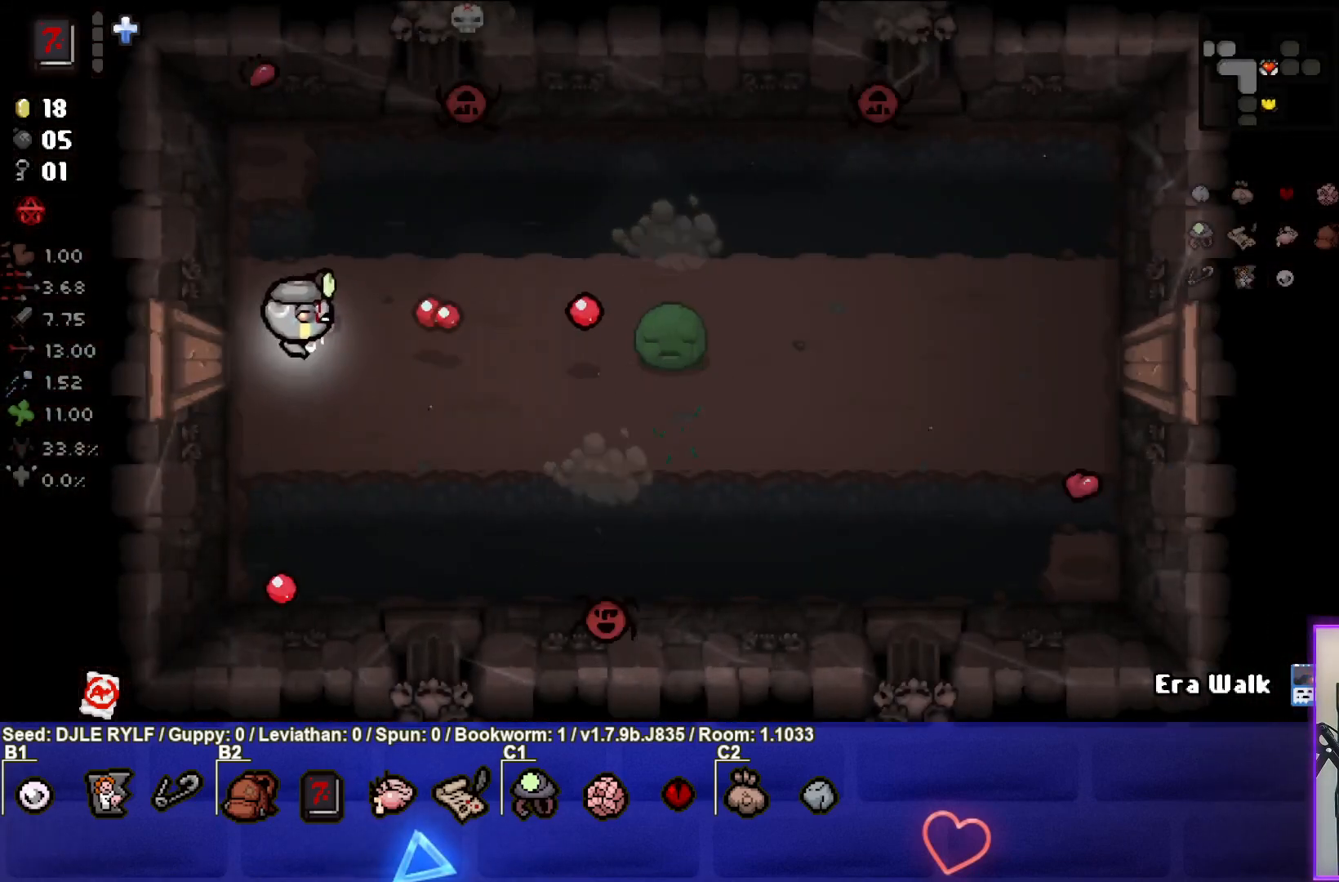
{"buttons": [], "left_stick": "down-left", "right_stick": "right", "events": [[83, "left_stick", "down"], [483, "left_stick", "down-left"]]}
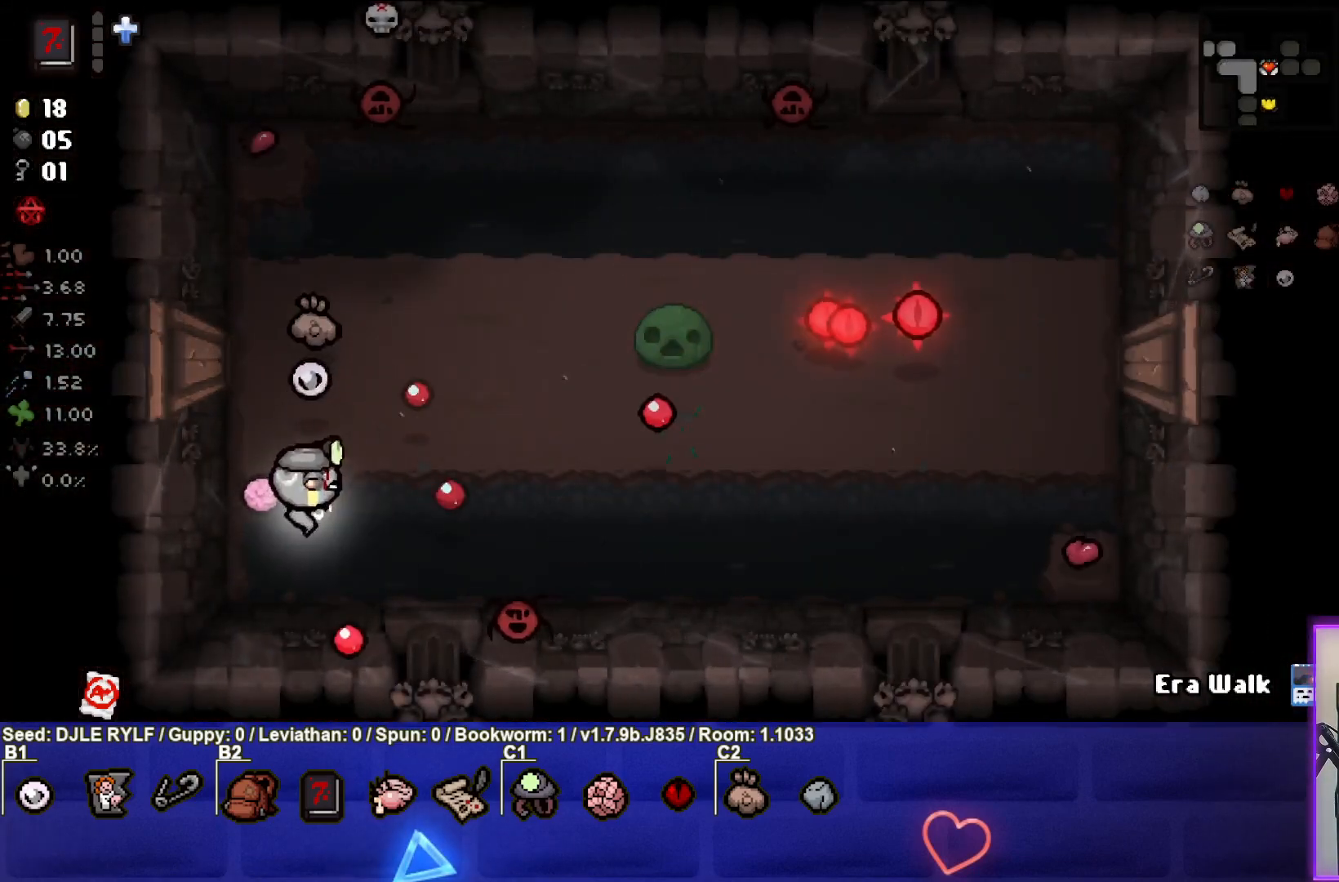
{"buttons": [], "left_stick": "up-left", "right_stick": "right", "events": [[150, "left_stick", "center"], [217, "left_stick", "down-left"], [350, "left_stick", "center"], [433, "left_stick", "left"], [500, "left_stick", "up-left"]]}
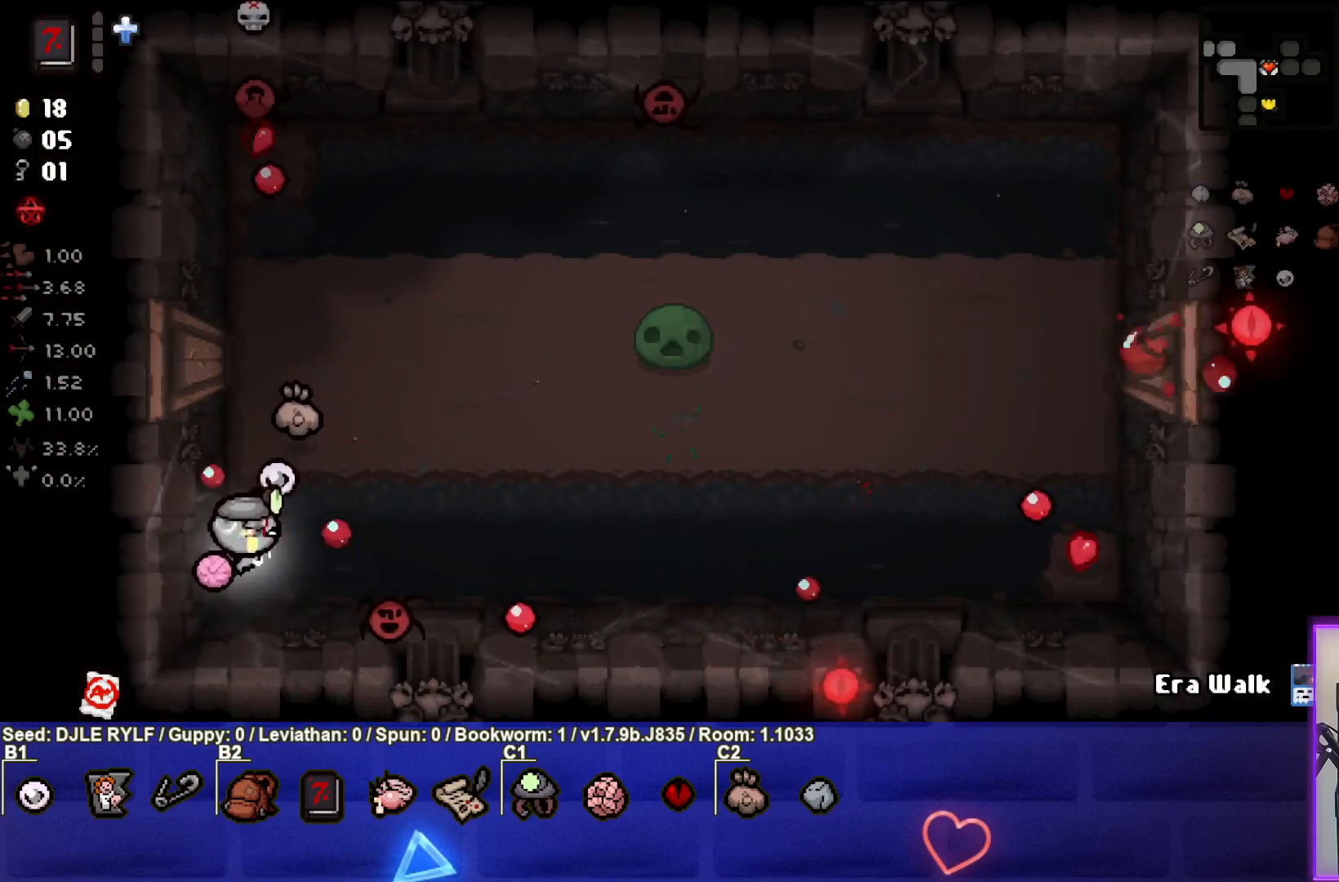
{"buttons": [], "left_stick": "down-right", "right_stick": "up", "events": [[133, "left_stick", "up"], [250, "left_stick", "up-right"], [267, "right_stick", "center"], [367, "right_stick", "up"], [383, "left_stick", "down-right"]]}
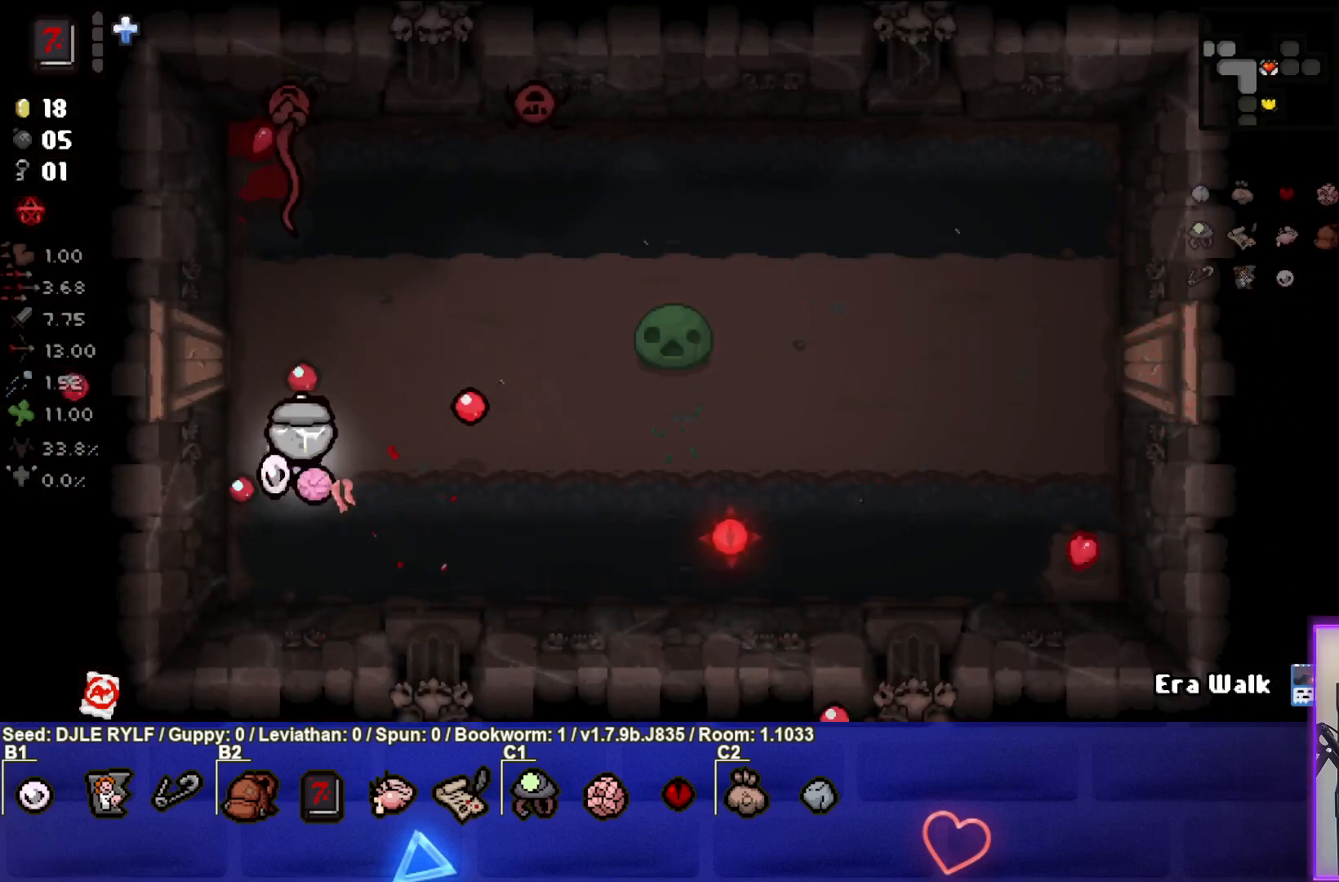
{"buttons": ["R3"], "left_stick": "right", "right_stick": "up", "events": [[300, "R3", "down"], [483, "left_stick", "right"]]}
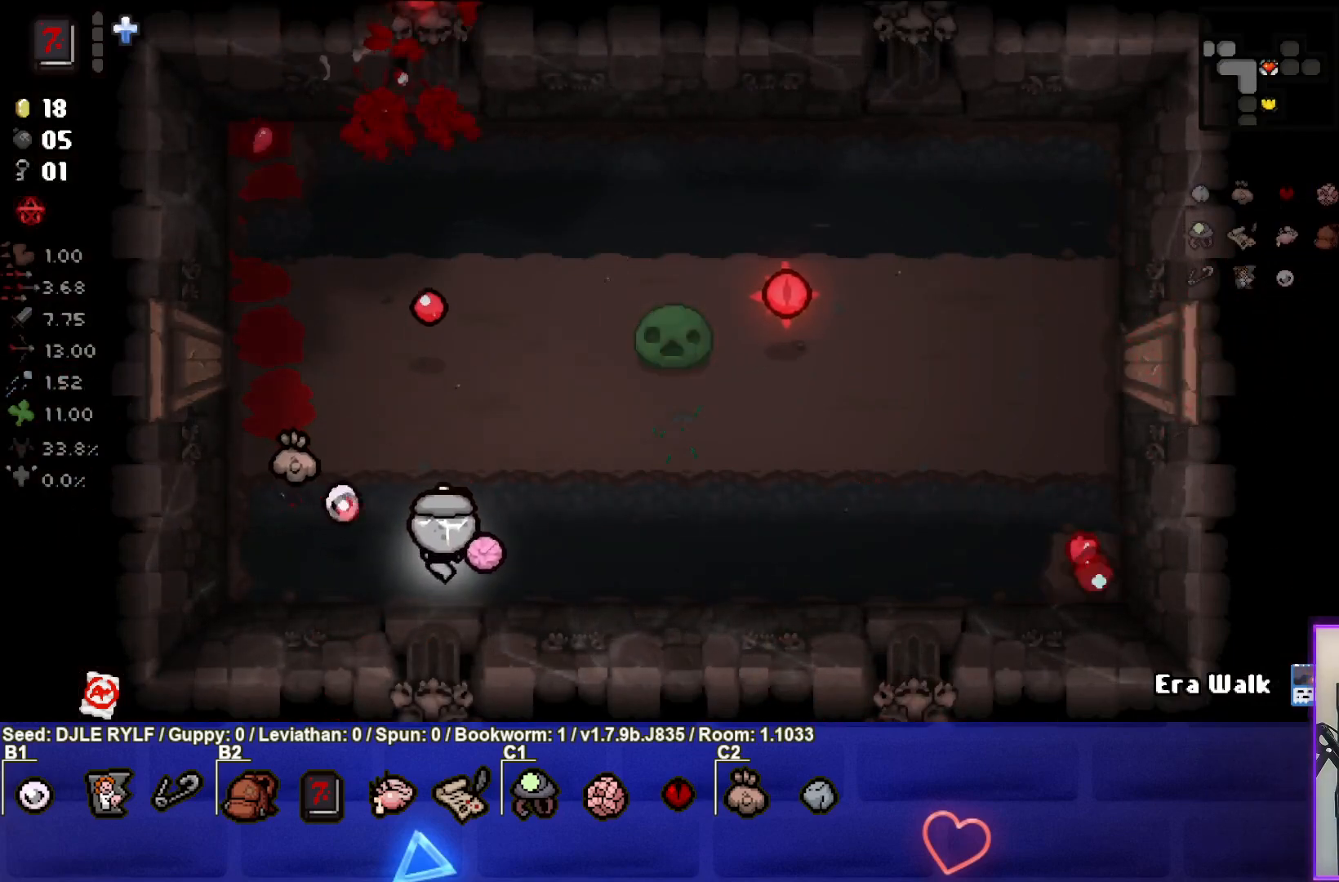
{"buttons": [], "left_stick": "right", "right_stick": "center", "events": [[183, "R3", "up"], [367, "right_stick", "center"]]}